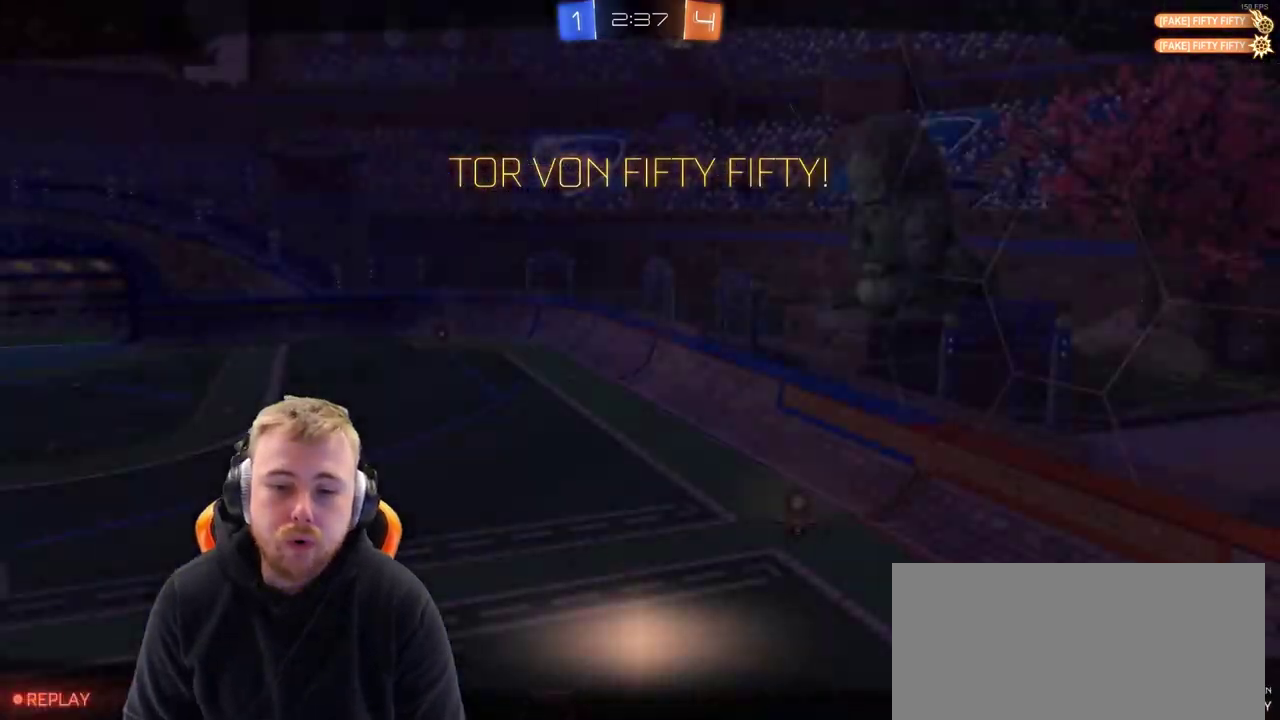
Gameplay with a controller (PlayStation layout); each line is a JSON object with the inputs held at the frame after it. "events" lists button and stick changes between this image and that frame as [ms after this image, input, new state], when the widget could be followed in between. Not read: L1 R1.
{"buttons": [], "left_stick": "center", "right_stick": "center", "events": [[67, "left_stick", "left"], [167, "CROSS", "down"], [283, "CROSS", "up"], [283, "left_stick", "center"], [367, "CROSS", "down"], [433, "CROSS", "up"]]}
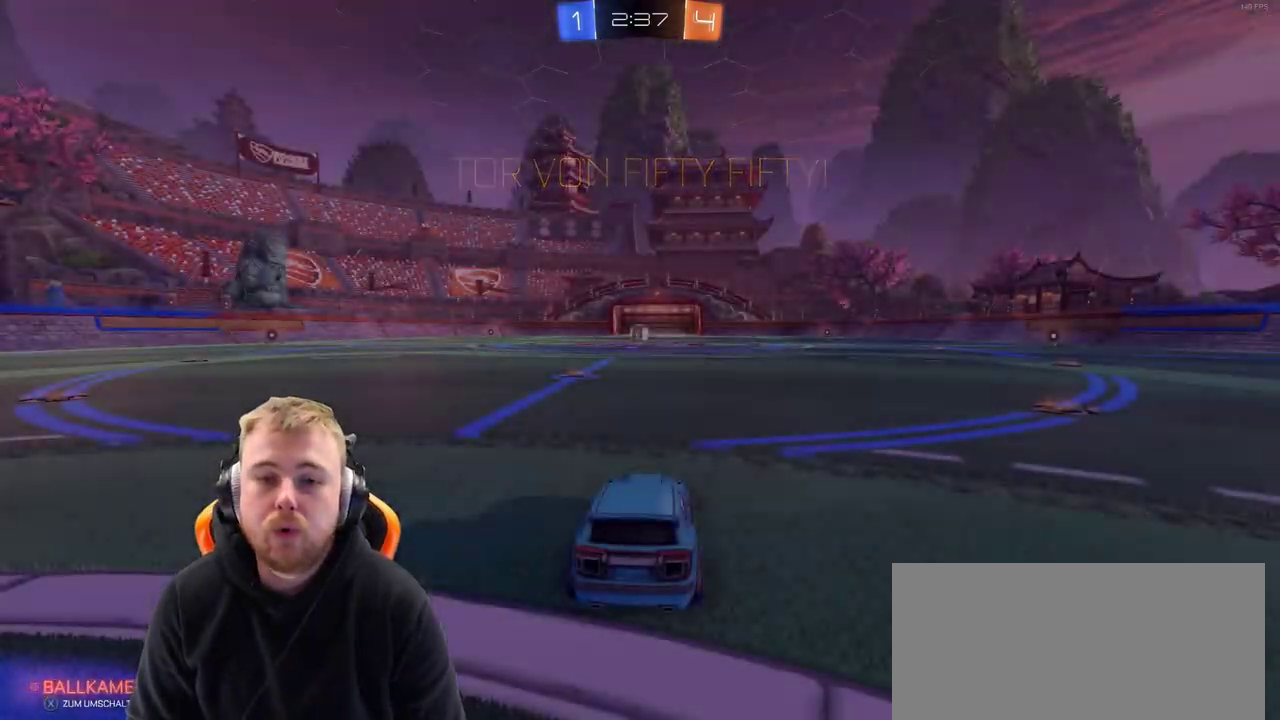
{"buttons": [], "left_stick": "center", "right_stick": "left", "events": [[17, "CROSS", "down"], [83, "CROSS", "up"], [433, "right_stick", "up-left"], [483, "right_stick", "left"]]}
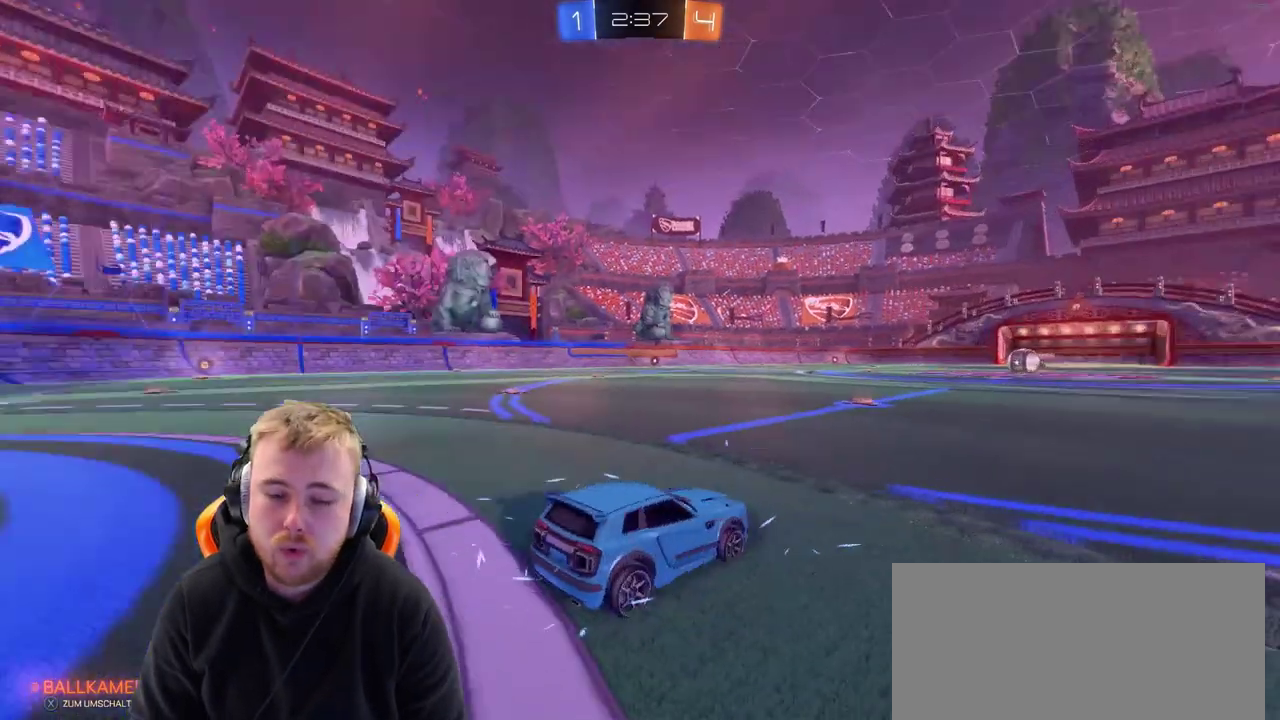
{"buttons": ["R2"], "left_stick": "center", "right_stick": "center", "events": [[133, "R2", "down"], [133, "right_stick", "center"]]}
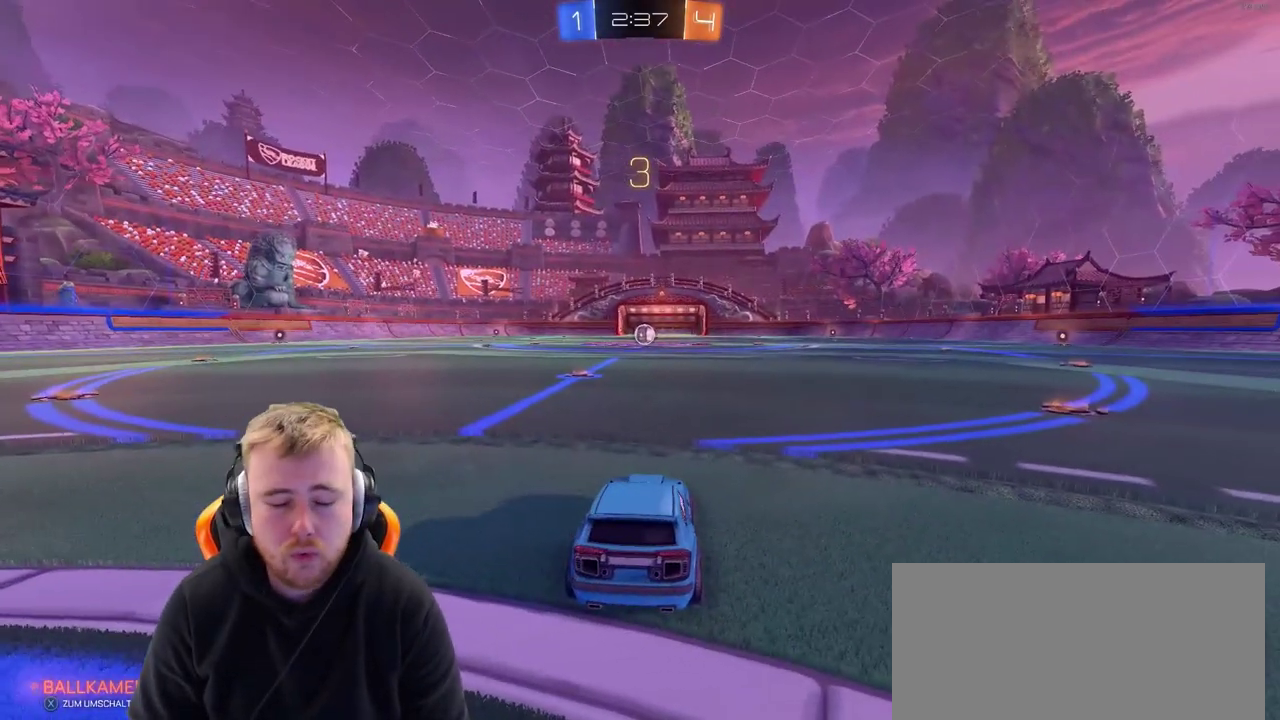
{"buttons": ["R2"], "left_stick": "center", "right_stick": "left", "events": [[483, "right_stick", "left"]]}
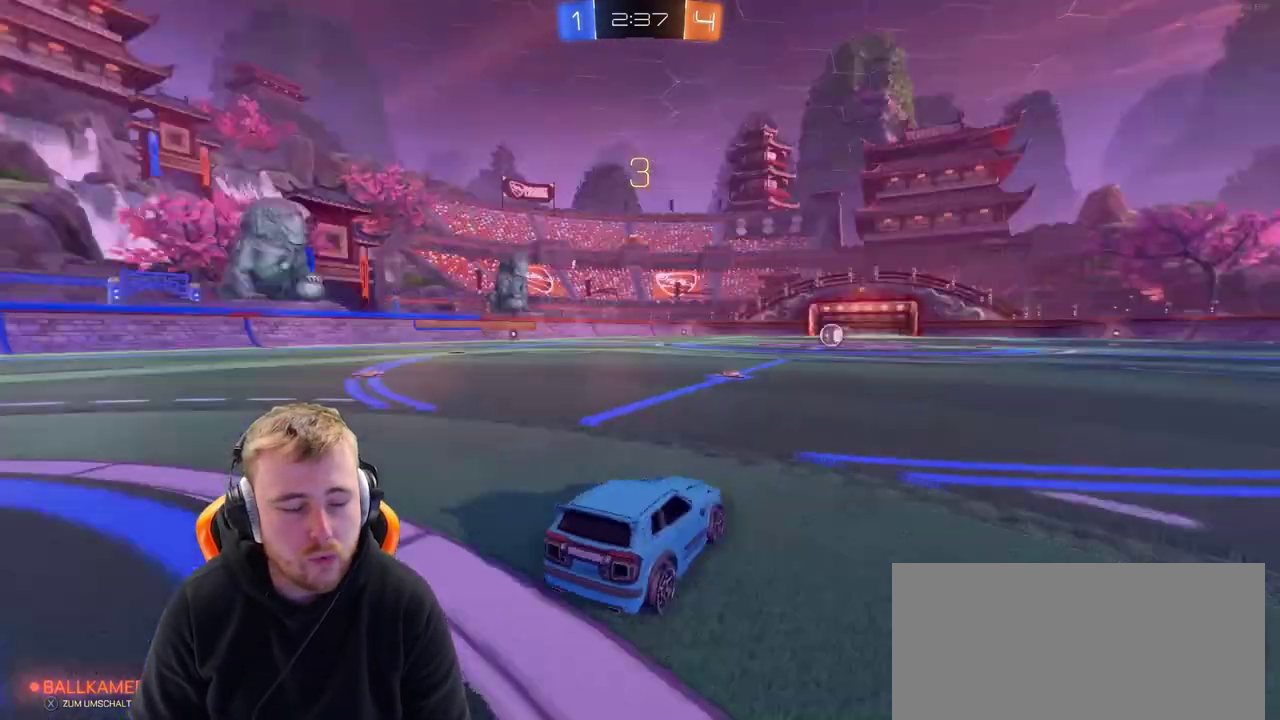
{"buttons": ["SQUARE", "R2"], "left_stick": "center", "right_stick": "center", "events": [[217, "right_stick", "center"], [500, "SQUARE", "down"]]}
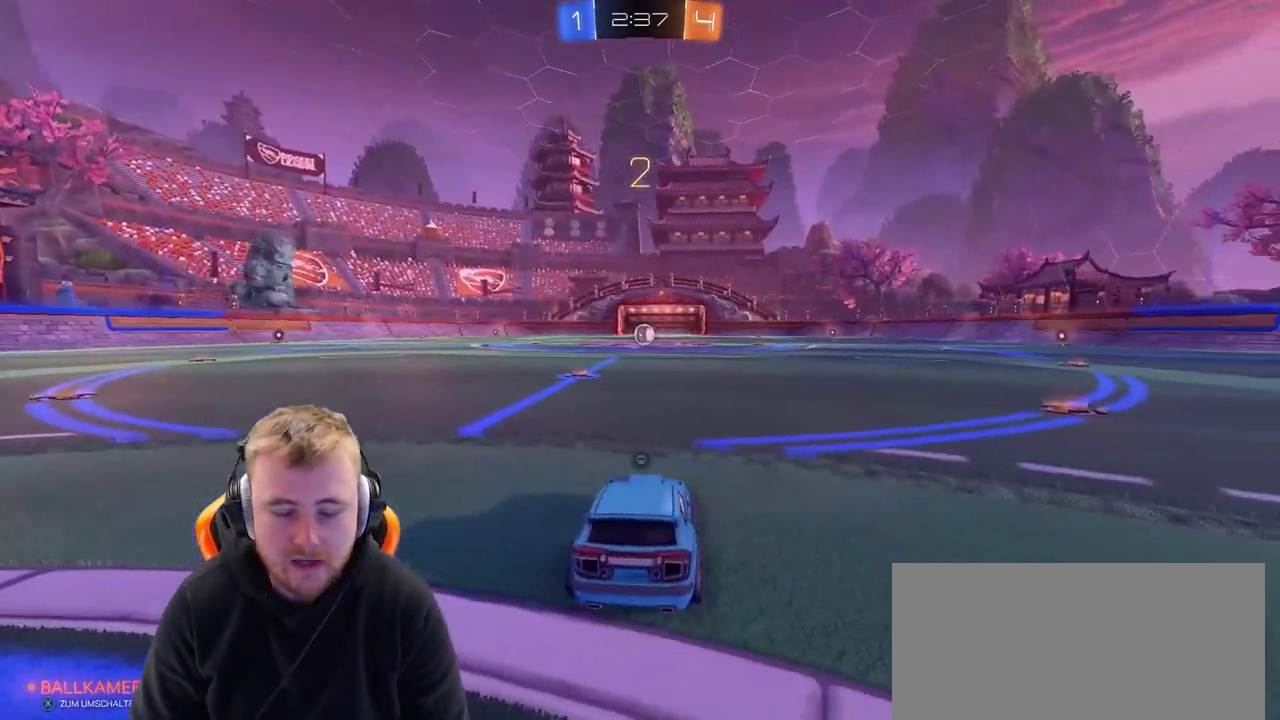
{"buttons": ["R2"], "left_stick": "center", "right_stick": "center", "events": [[150, "SQUARE", "up"]]}
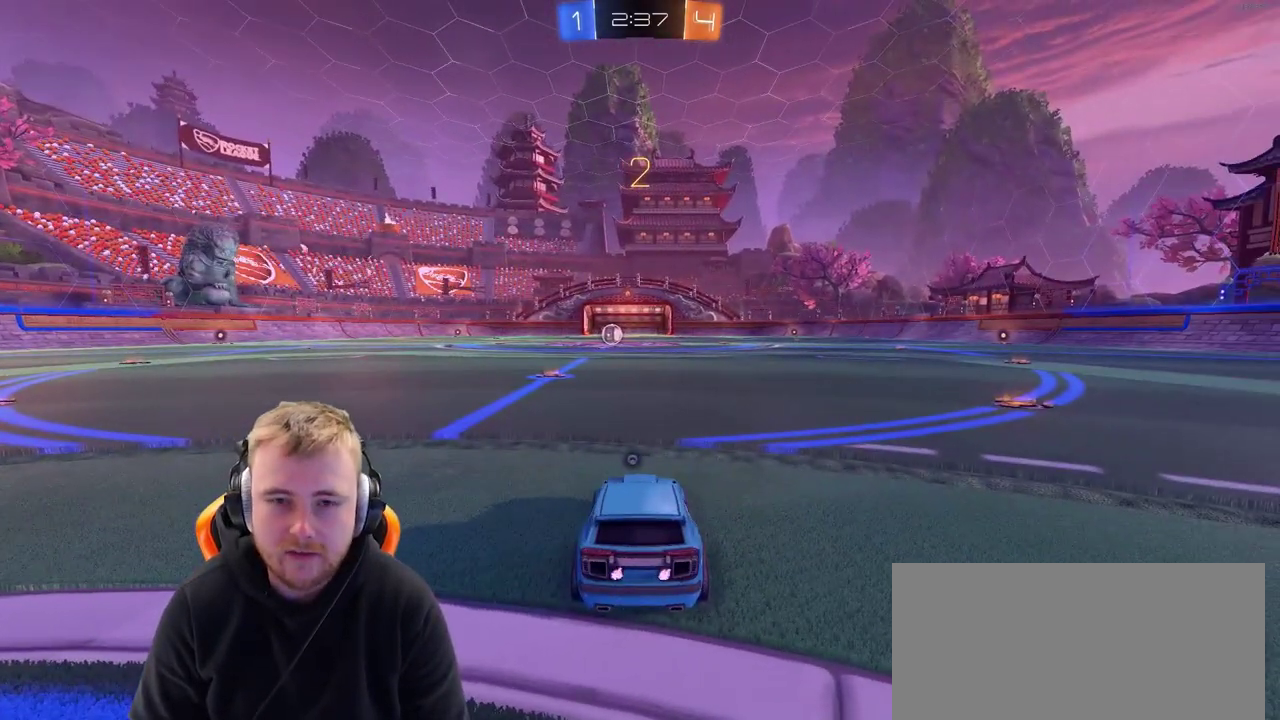
{"buttons": ["SQUARE", "R2"], "left_stick": "center", "right_stick": "center", "events": [[67, "SQUARE", "down"], [217, "SQUARE", "up"], [467, "SQUARE", "down"]]}
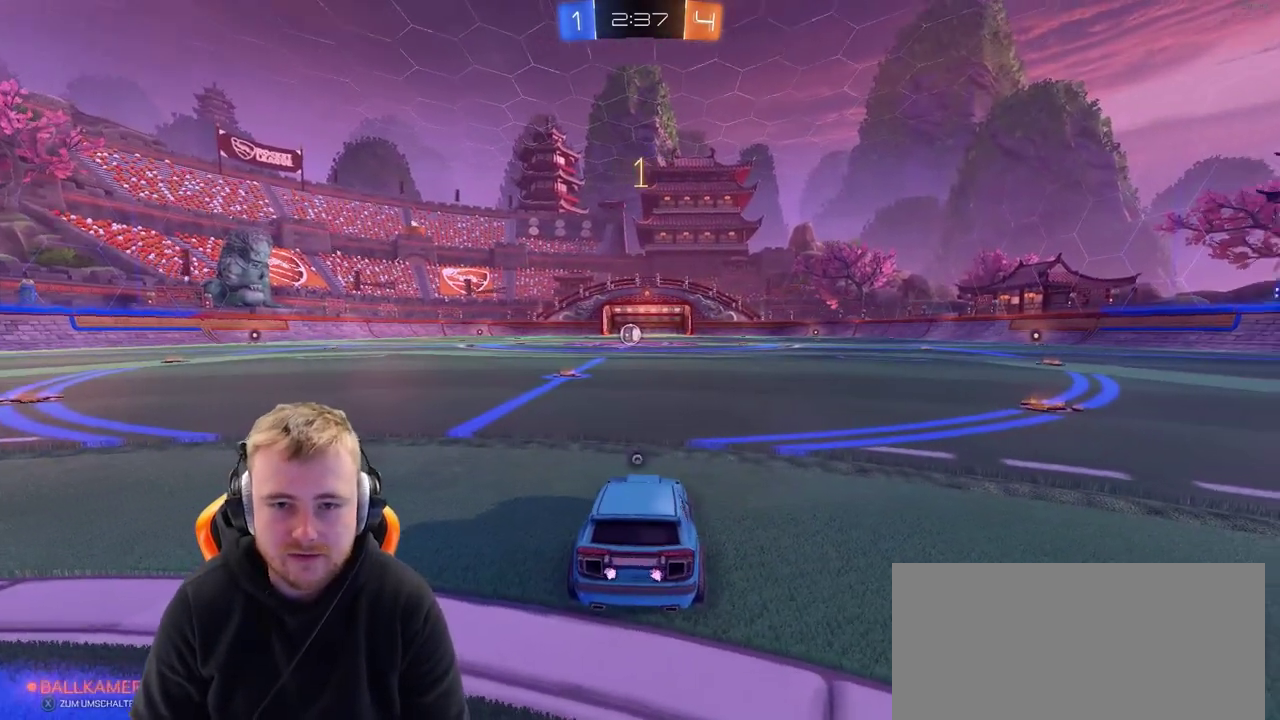
{"buttons": ["R2"], "left_stick": "center", "right_stick": "center", "events": [[67, "SQUARE", "up"], [217, "SQUARE", "down"], [317, "SQUARE", "up"]]}
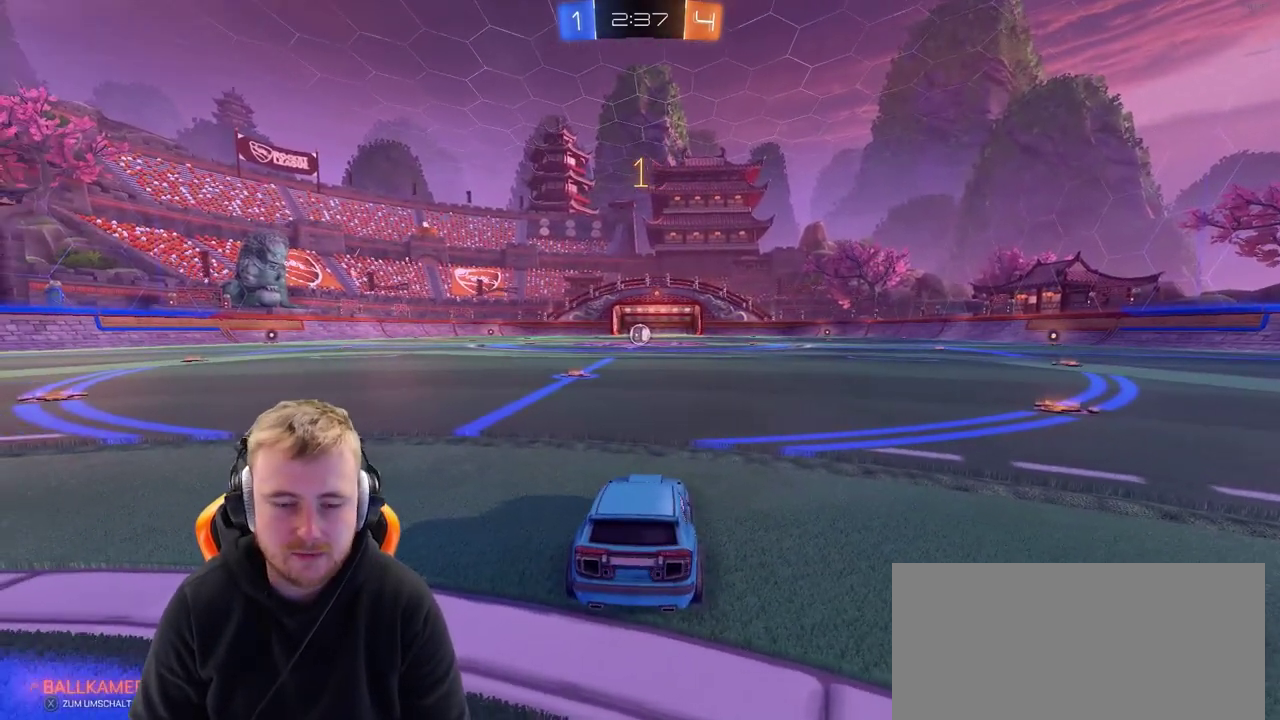
{"buttons": ["R2"], "left_stick": "center", "right_stick": "center", "events": []}
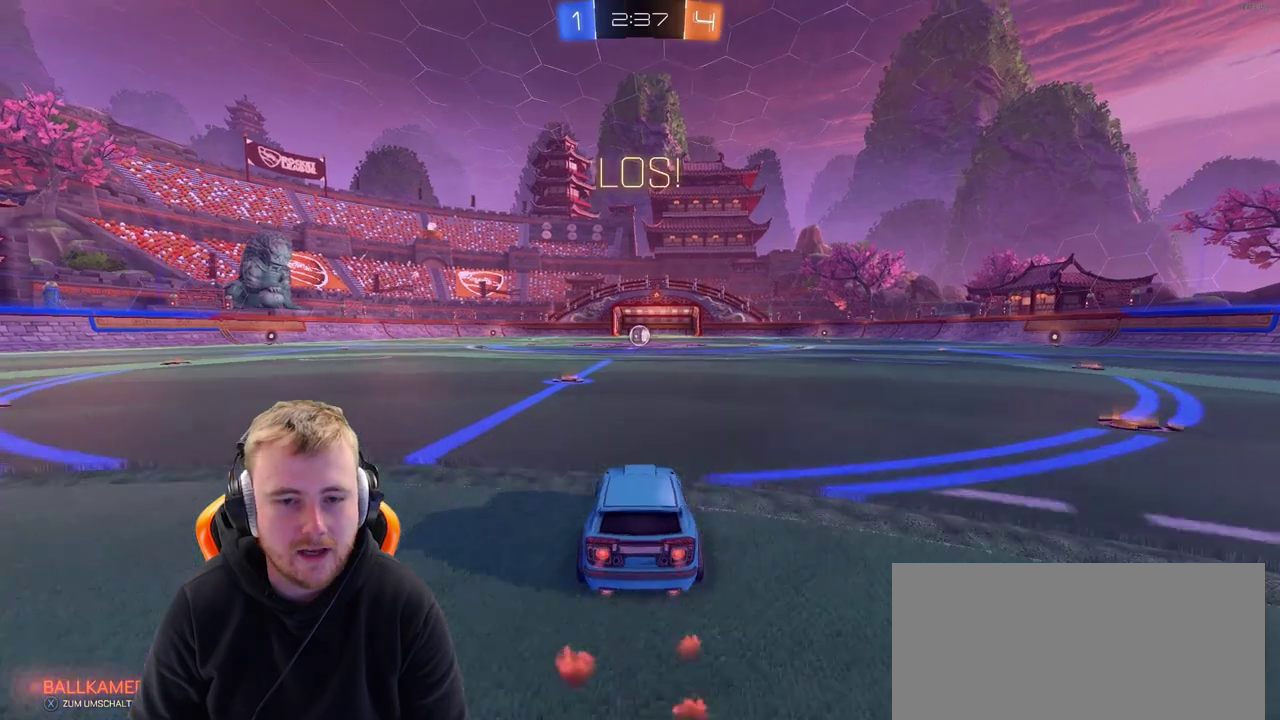
{"buttons": ["R2"], "left_stick": "up", "right_stick": "center", "events": [[383, "CROSS", "down"], [450, "left_stick", "up"], [500, "CROSS", "up"]]}
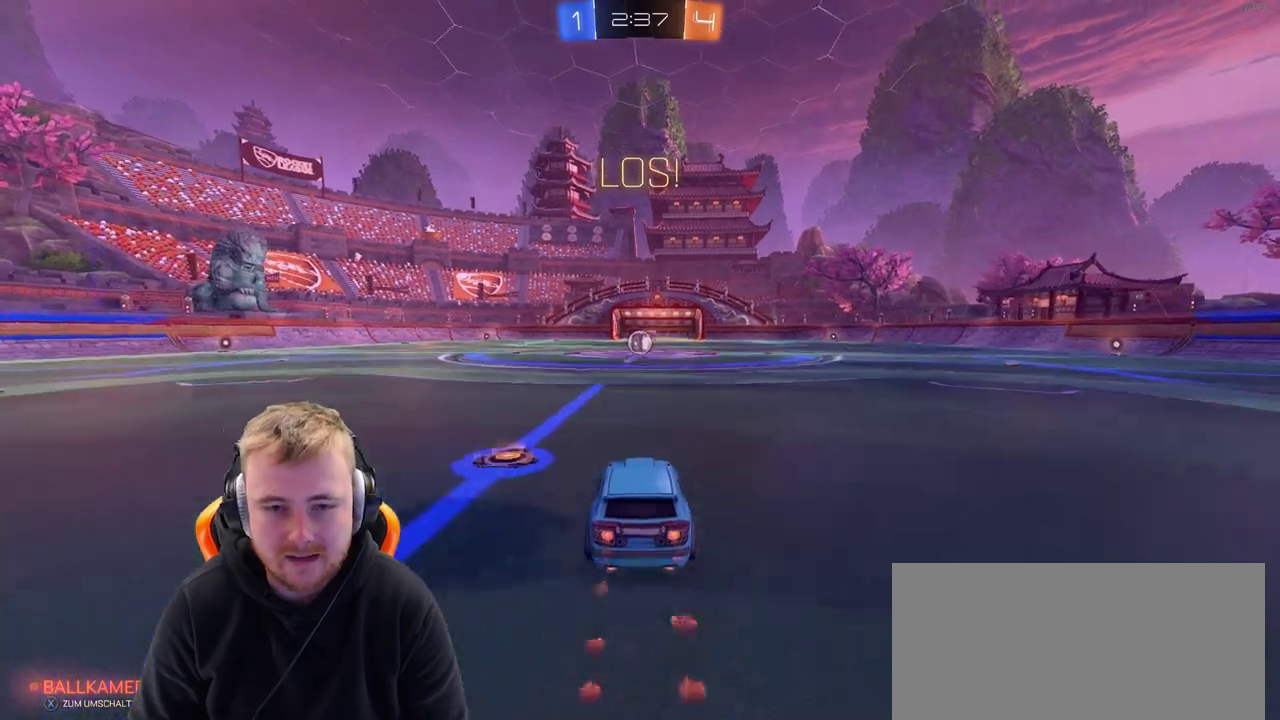
{"buttons": ["SQUARE", "R2"], "left_stick": "center", "right_stick": "center", "events": [[50, "CROSS", "down"], [150, "CROSS", "up"], [250, "left_stick", "center"], [300, "SQUARE", "down"], [400, "SQUARE", "up"], [500, "SQUARE", "down"]]}
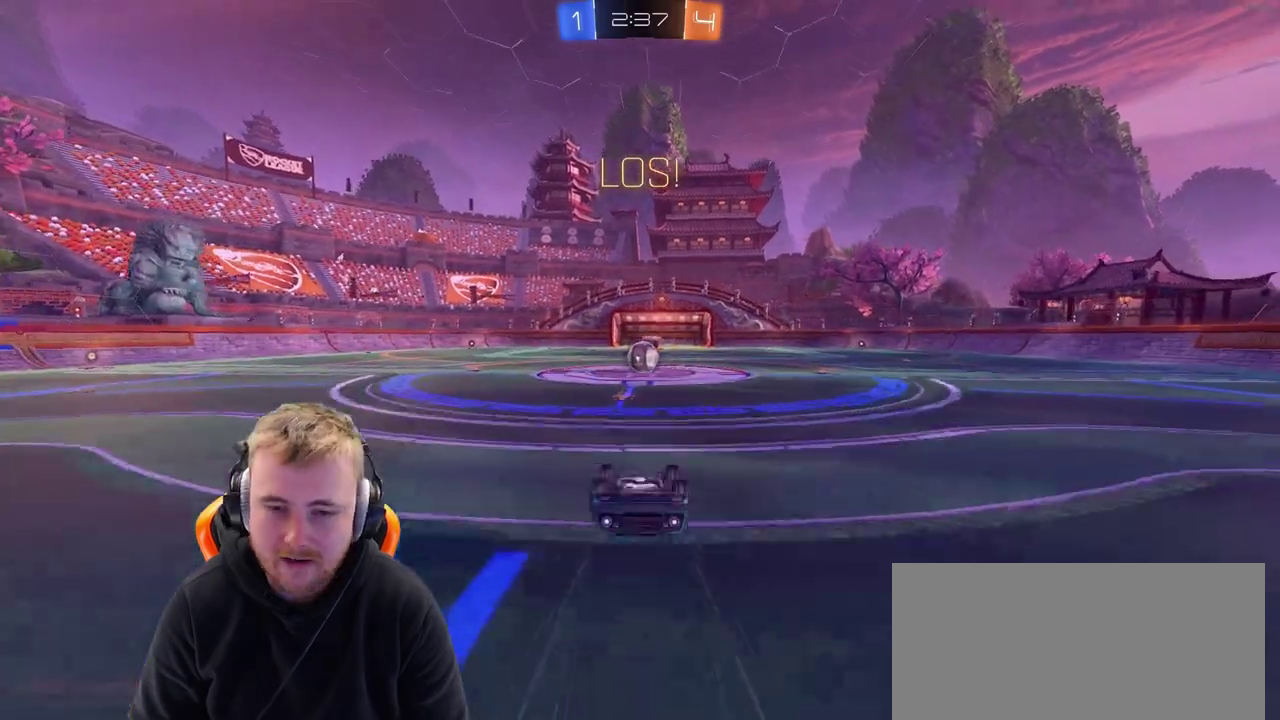
{"buttons": [], "left_stick": "center", "right_stick": "center", "events": [[100, "SQUARE", "up"], [300, "R2", "up"]]}
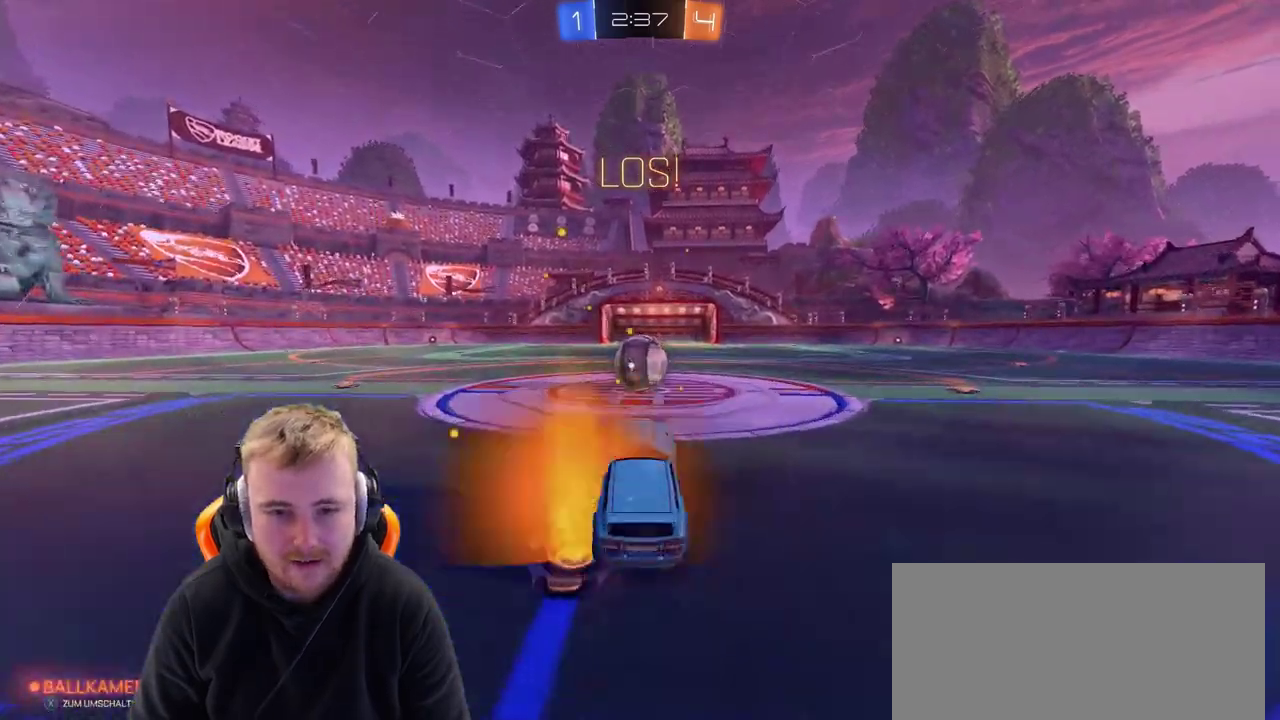
{"buttons": ["CROSS", "R2"], "left_stick": "up-left", "right_stick": "center", "events": [[167, "left_stick", "right"], [217, "R2", "down"], [267, "CROSS", "down"], [267, "left_stick", "down-left"], [317, "left_stick", "left"], [417, "CROSS", "up"], [417, "left_stick", "up-left"], [467, "CROSS", "down"]]}
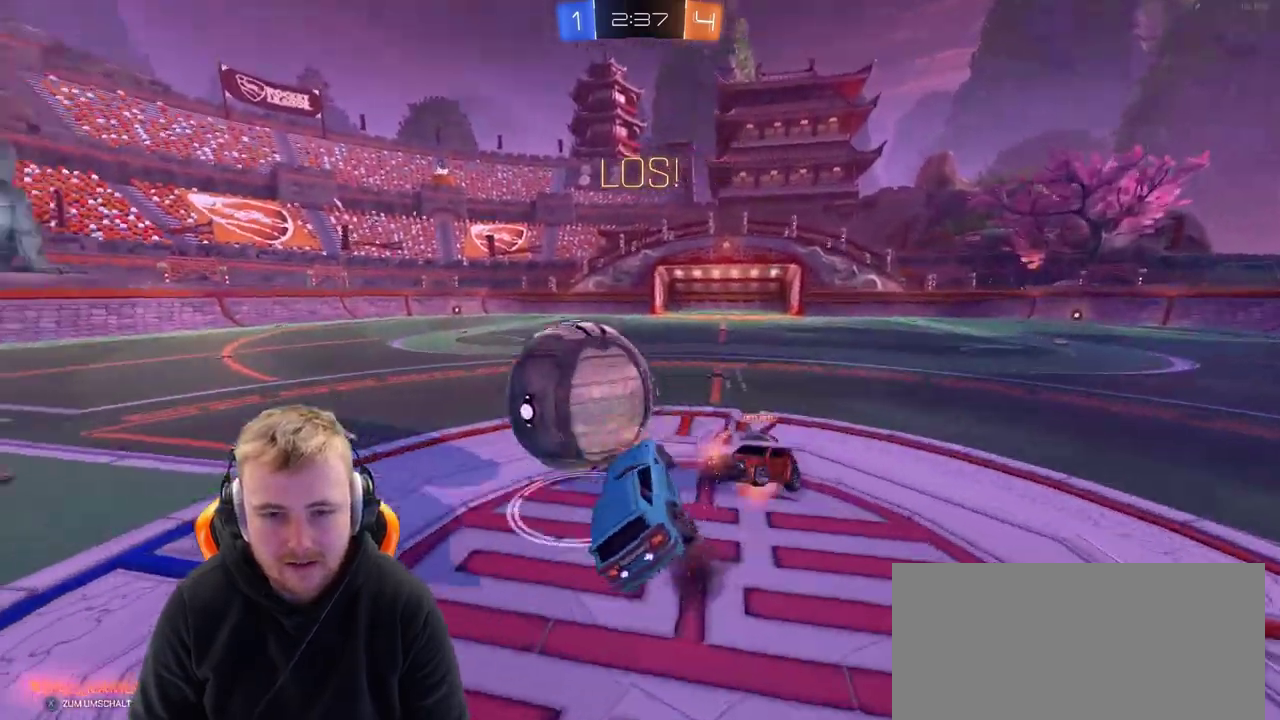
{"buttons": ["R2"], "left_stick": "center", "right_stick": "center", "events": [[67, "CROSS", "up"], [133, "CROSS", "down"], [283, "CROSS", "up"], [433, "left_stick", "center"]]}
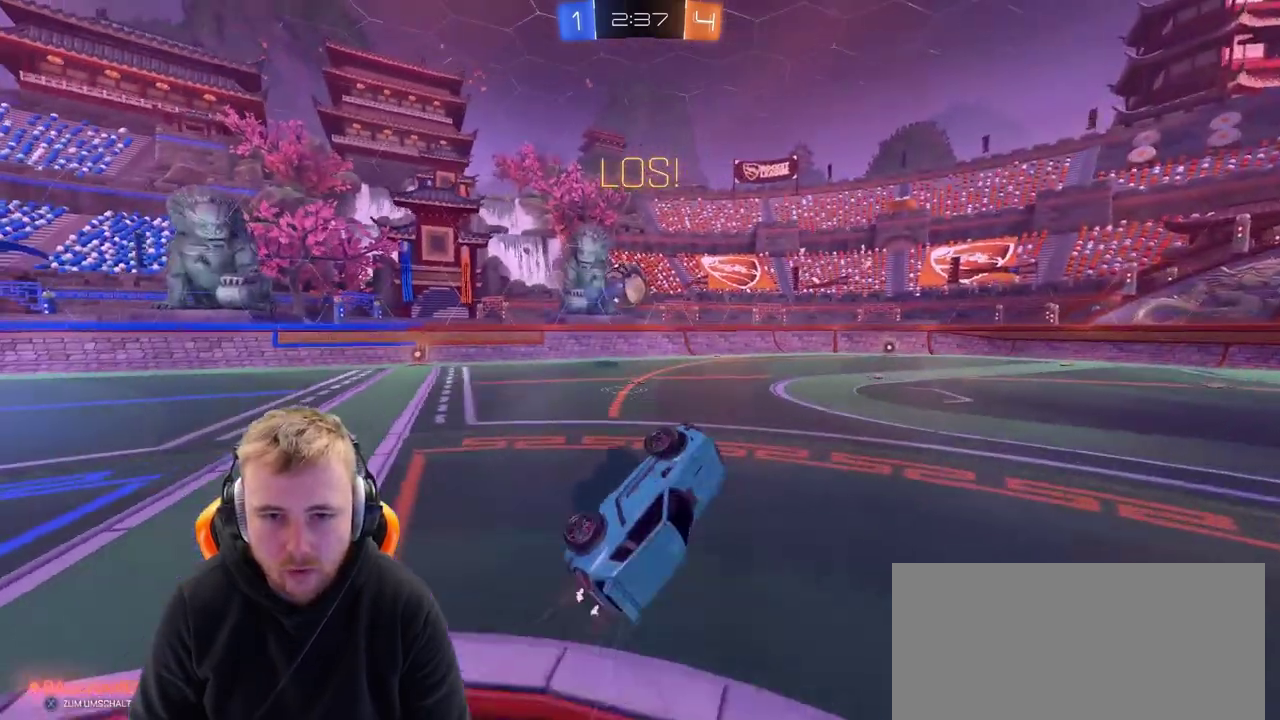
{"buttons": ["R2"], "left_stick": "right", "right_stick": "center", "events": [[483, "left_stick", "right"]]}
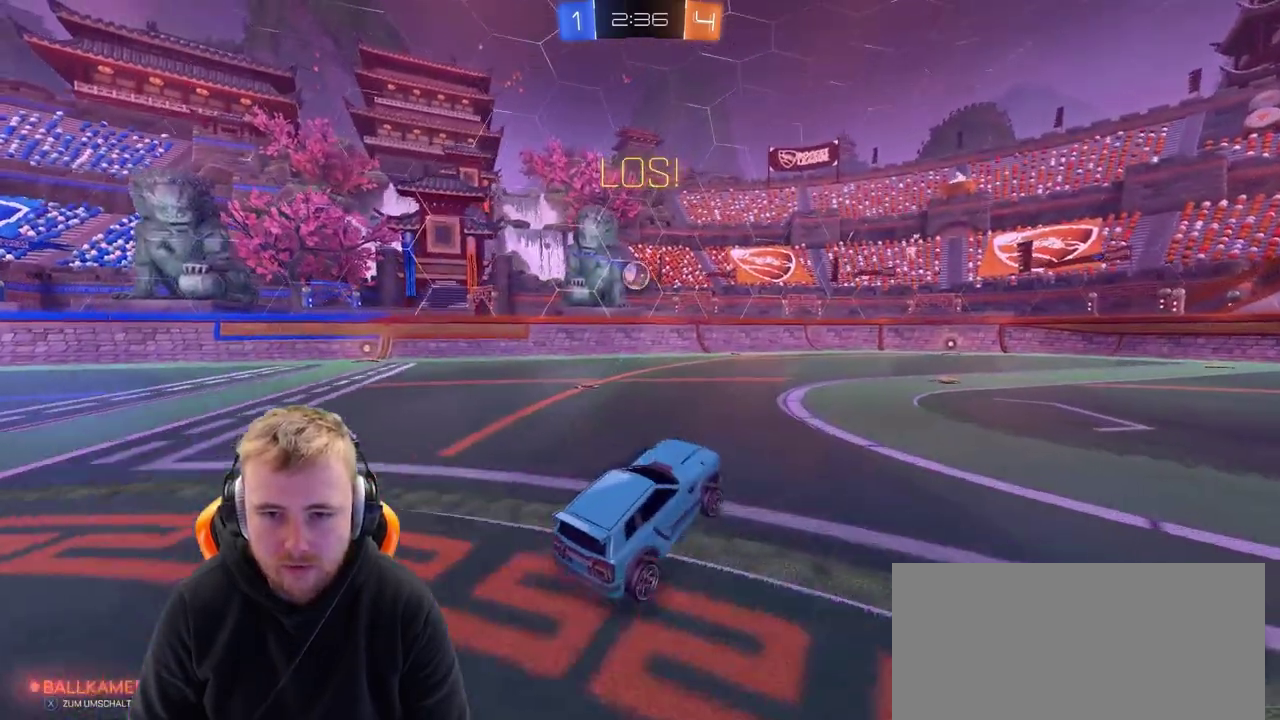
{"buttons": ["R2"], "left_stick": "right", "right_stick": "center", "events": []}
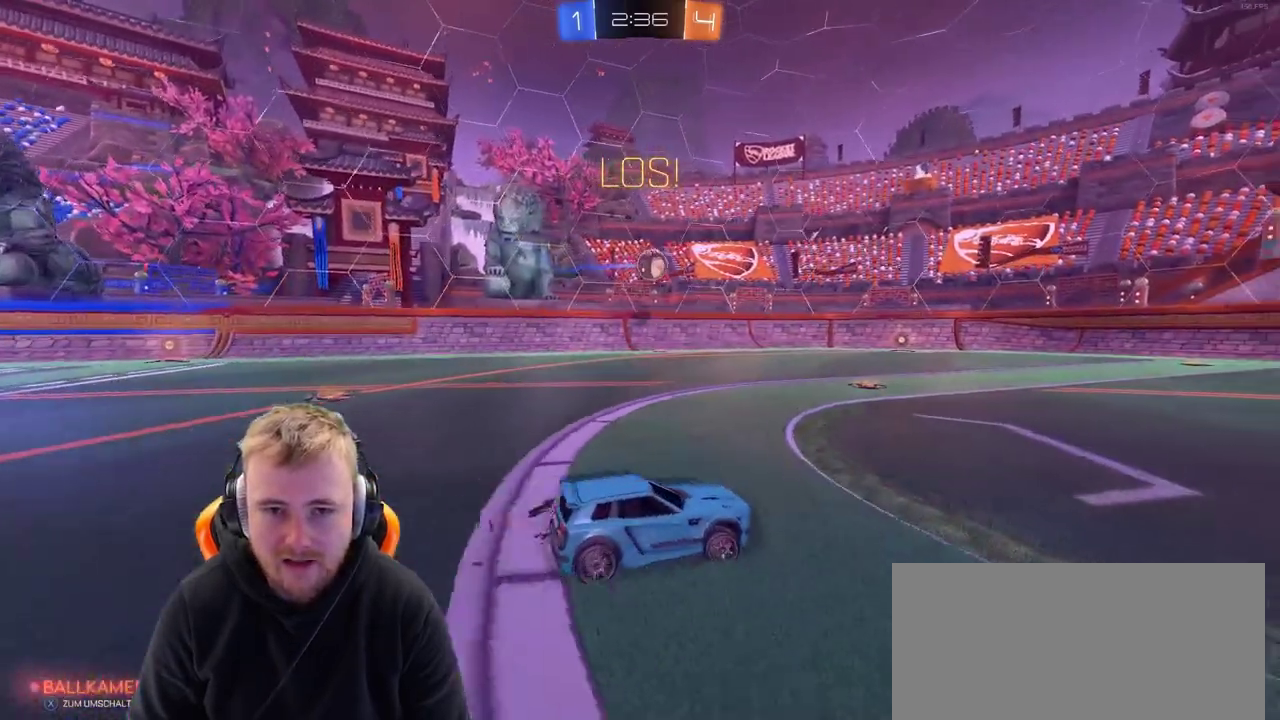
{"buttons": ["R2"], "left_stick": "center", "right_stick": "center", "events": [[100, "left_stick", "center"]]}
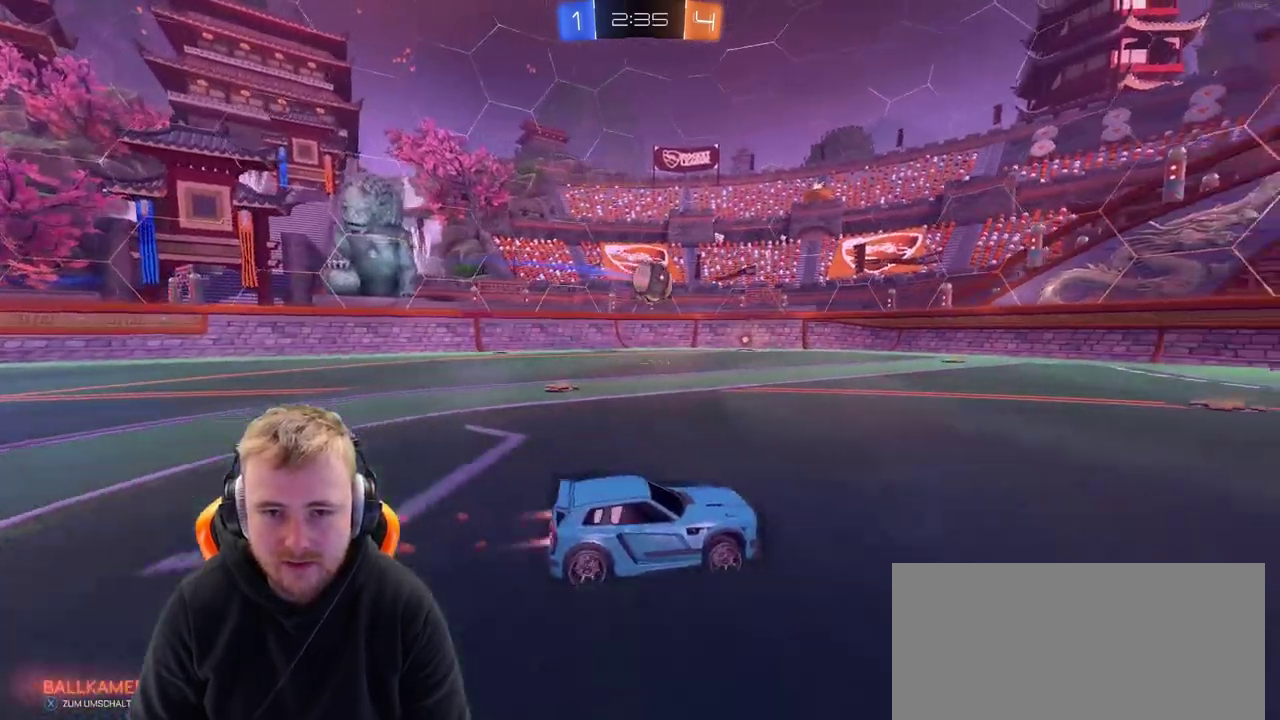
{"buttons": ["R2"], "left_stick": "center", "right_stick": "center", "events": [[150, "R2", "up"], [150, "left_stick", "down-left"], [200, "CROSS", "down"], [300, "left_stick", "down-right"], [417, "CROSS", "up"], [467, "R2", "down"], [467, "left_stick", "center"]]}
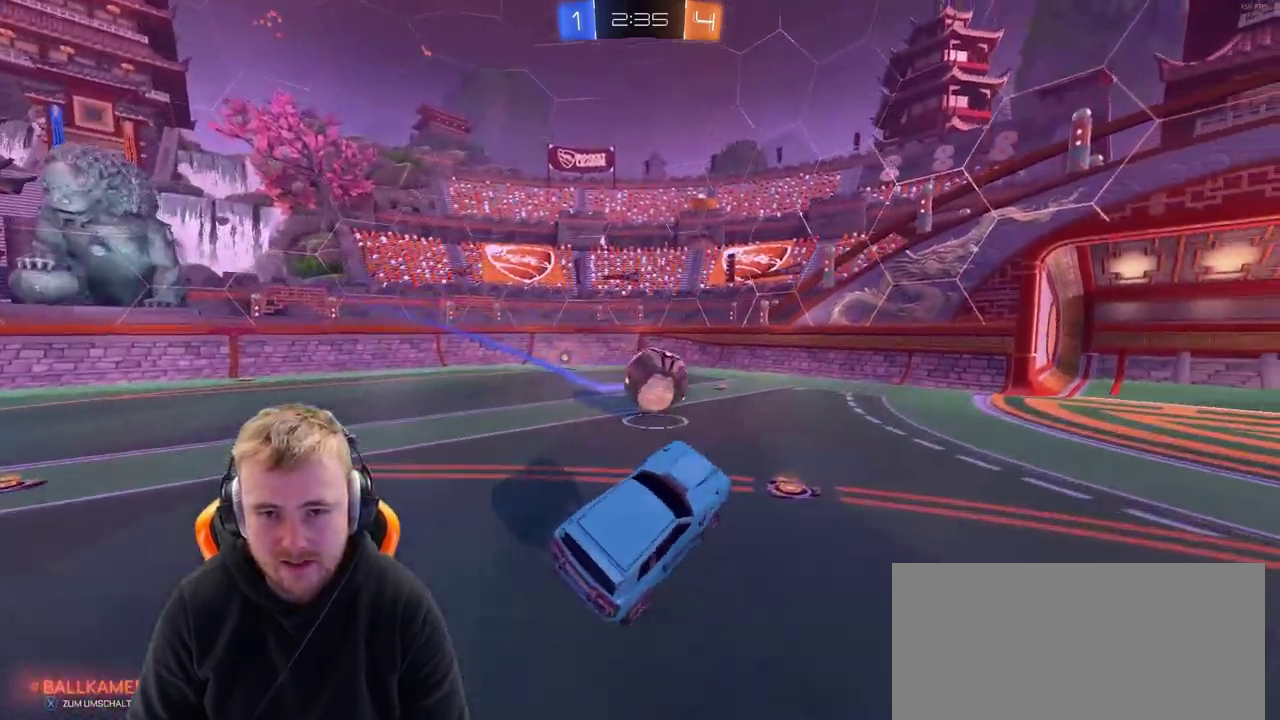
{"buttons": ["R2"], "left_stick": "up-right", "right_stick": "center", "events": [[350, "left_stick", "up-right"]]}
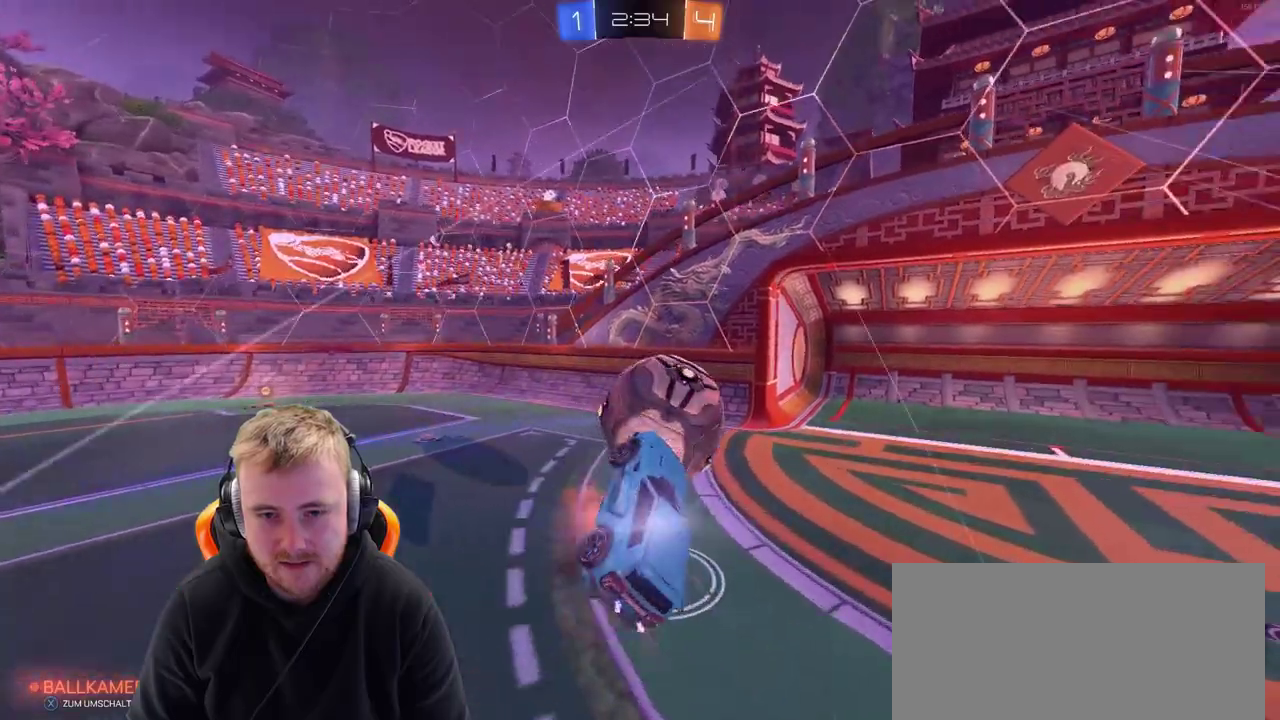
{"buttons": ["R2"], "left_stick": "center", "right_stick": "center"}
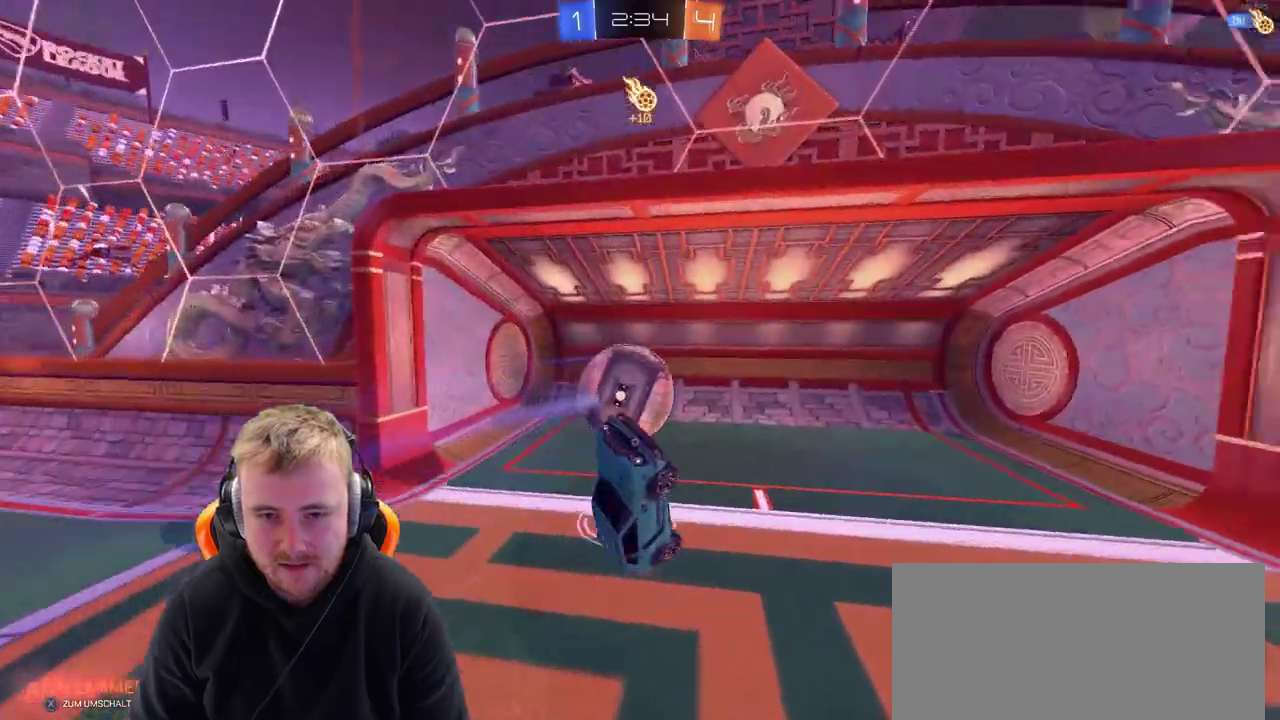
{"buttons": [], "left_stick": "center", "right_stick": "center", "events": [[17, "SQUARE", "down"], [117, "SQUARE", "up"], [183, "R2", "up"]]}
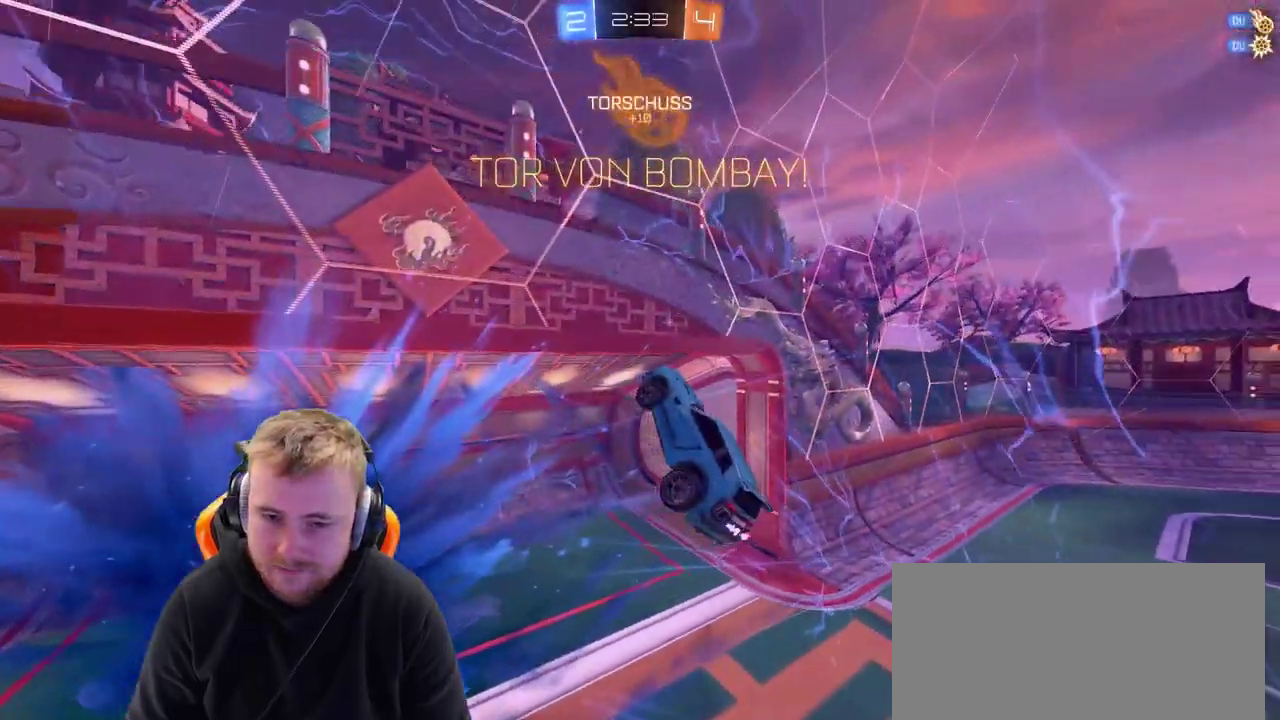
{"buttons": ["R2"], "left_stick": "down", "right_stick": "center", "events": [[233, "R2", "down"], [233, "left_stick", "down-right"], [283, "left_stick", "down"]]}
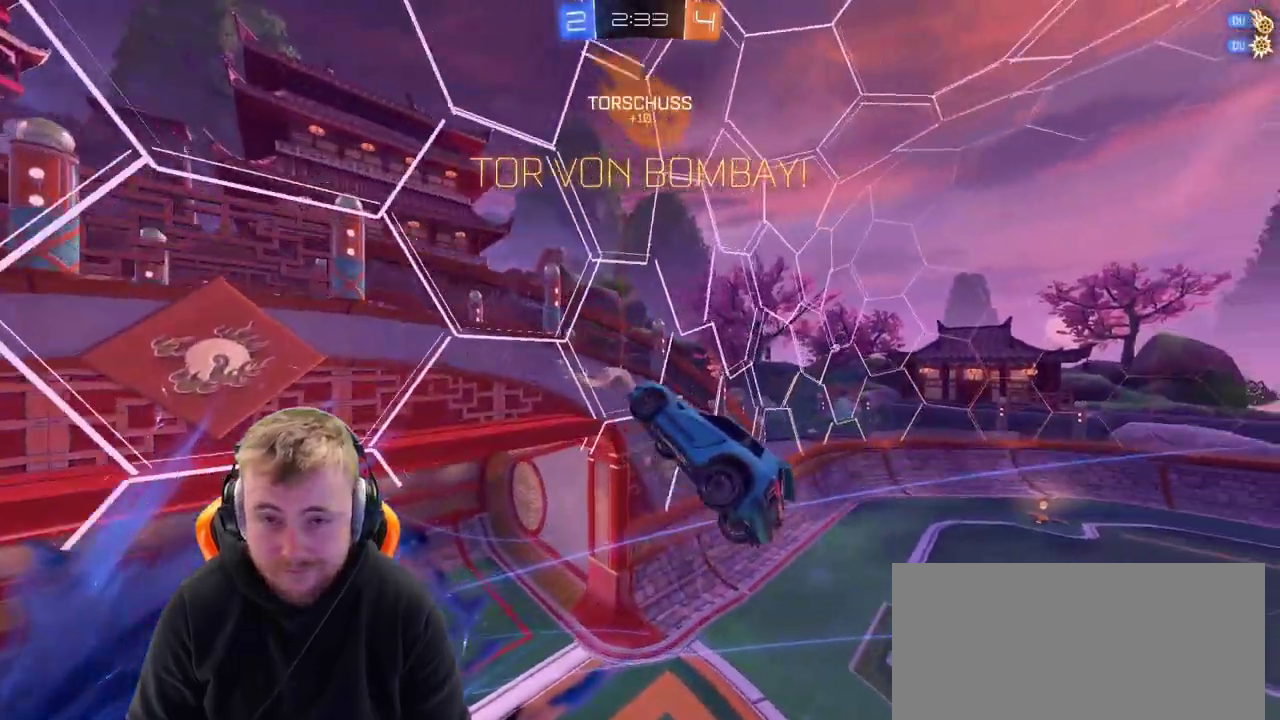
{"buttons": ["R2"], "left_stick": "down", "right_stick": "center", "events": []}
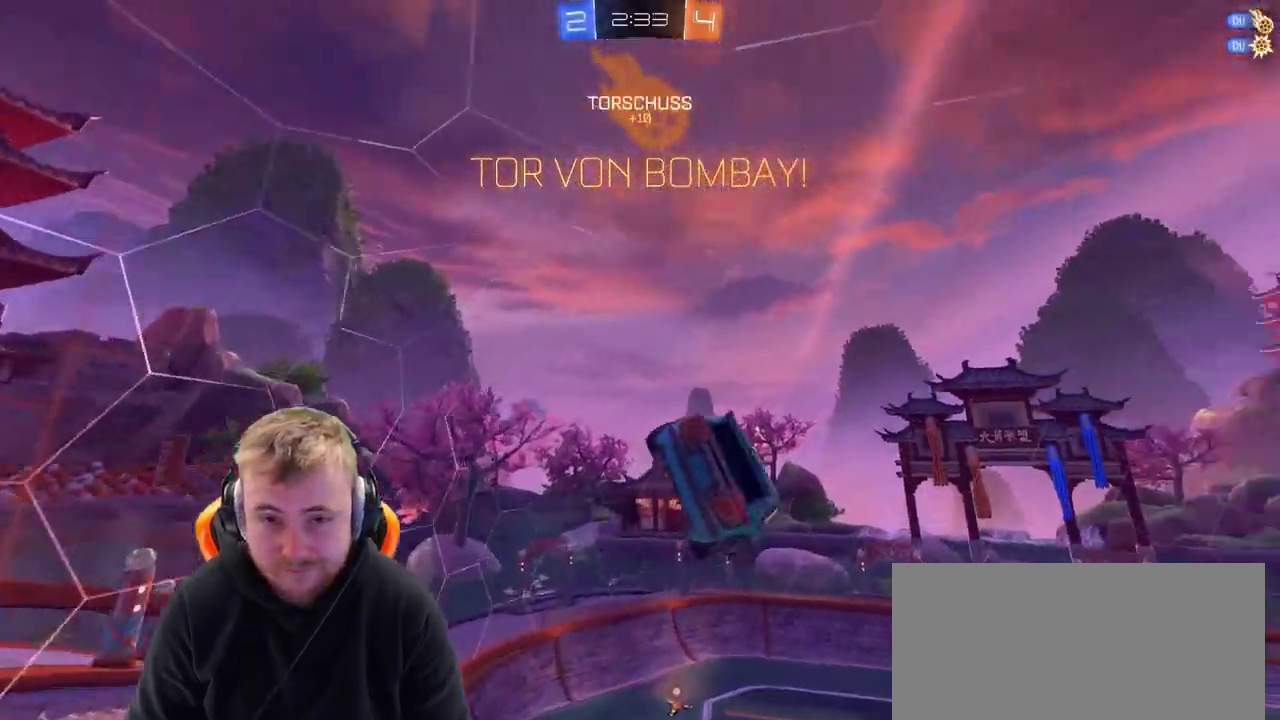
{"buttons": ["R2"], "left_stick": "left", "right_stick": "center", "events": [[50, "left_stick", "down-left"], [100, "left_stick", "left"]]}
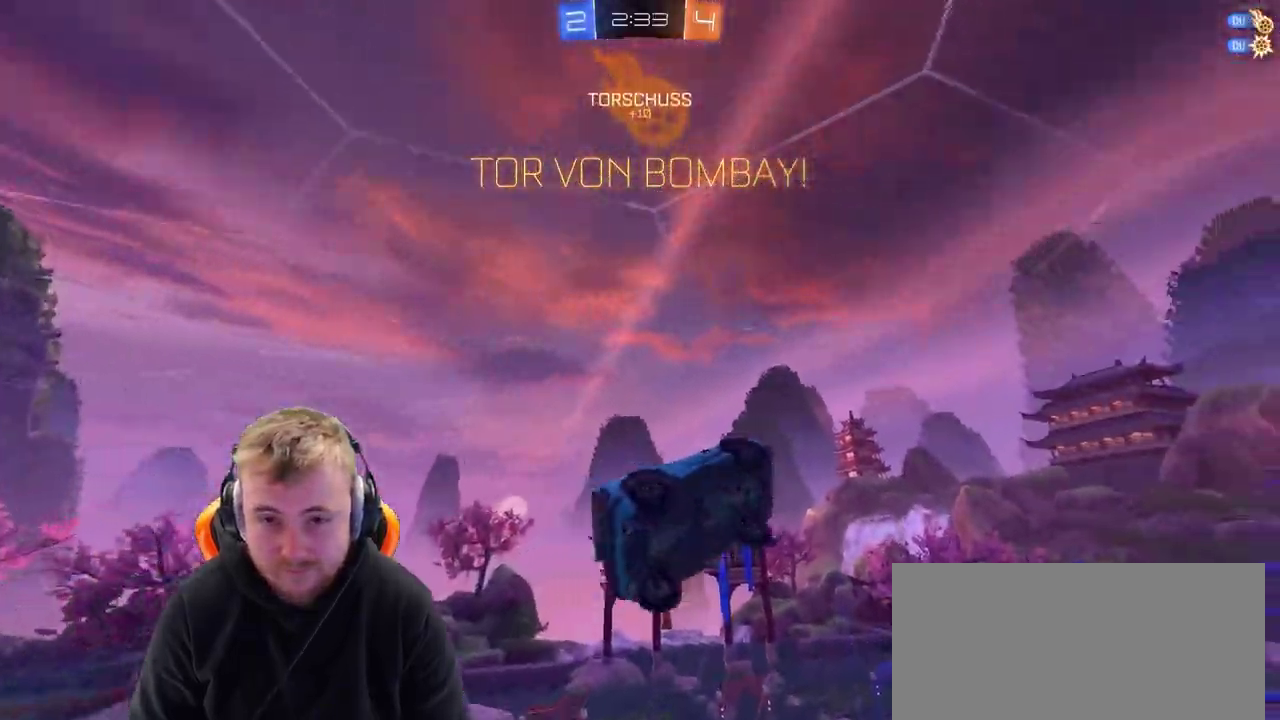
{"buttons": ["R2"], "left_stick": "center", "right_stick": "center", "events": [[350, "left_stick", "down-left"], [417, "left_stick", "center"]]}
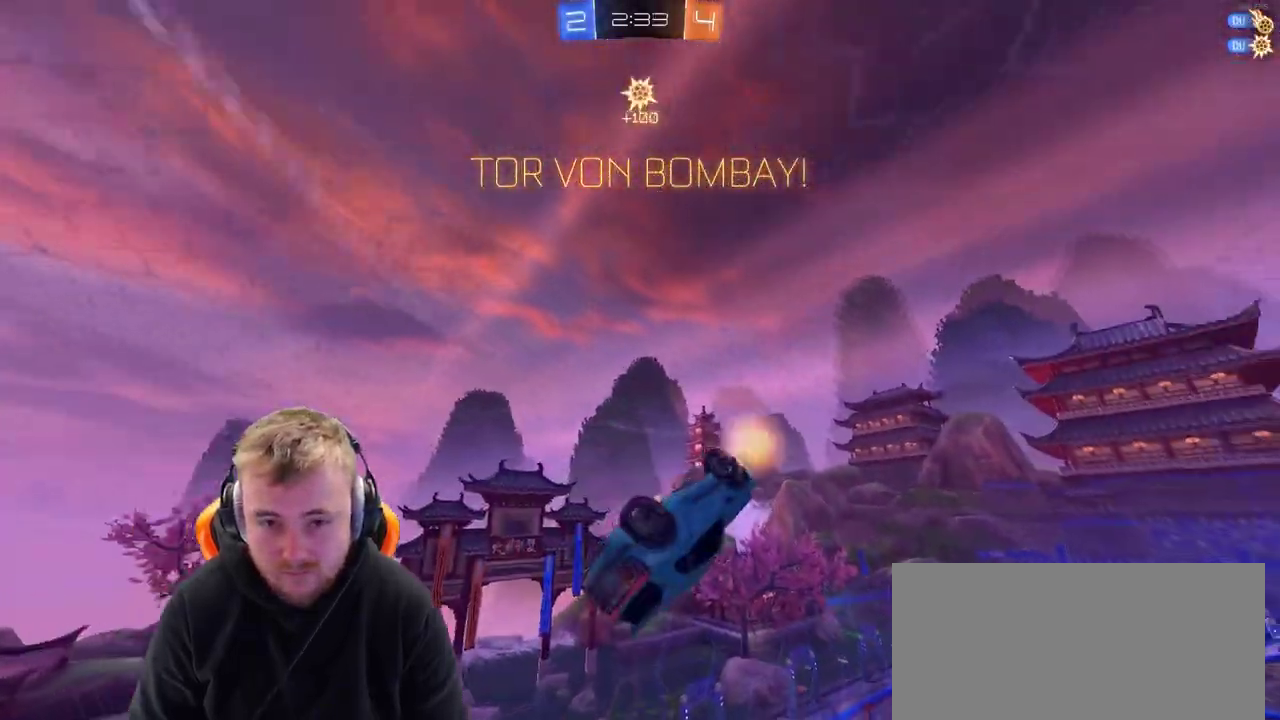
{"buttons": ["R2"], "left_stick": "up-left", "right_stick": "center", "events": [[167, "left_stick", "up"], [433, "left_stick", "up-left"]]}
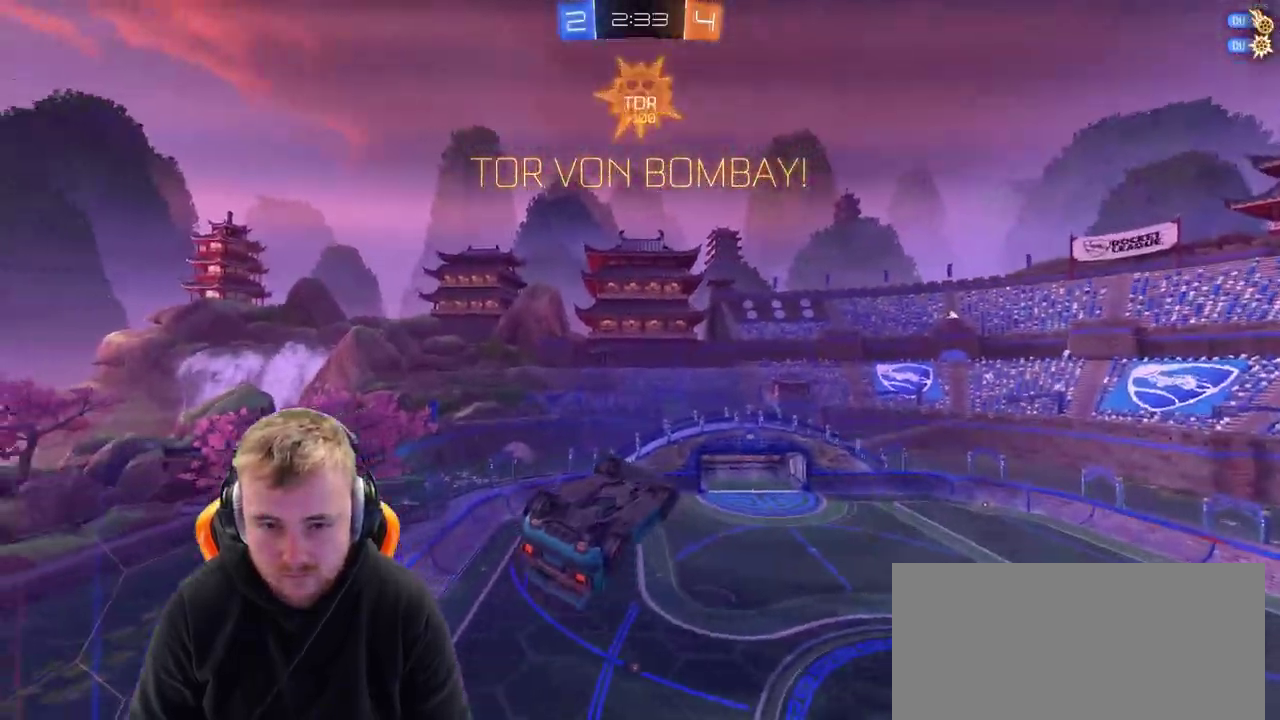
{"buttons": ["CROSS", "R2"], "left_stick": "up-left", "right_stick": "center", "events": [[17, "left_stick", "left"], [133, "left_stick", "up-left"], [183, "CROSS", "down"], [283, "CROSS", "up"], [483, "CROSS", "down"]]}
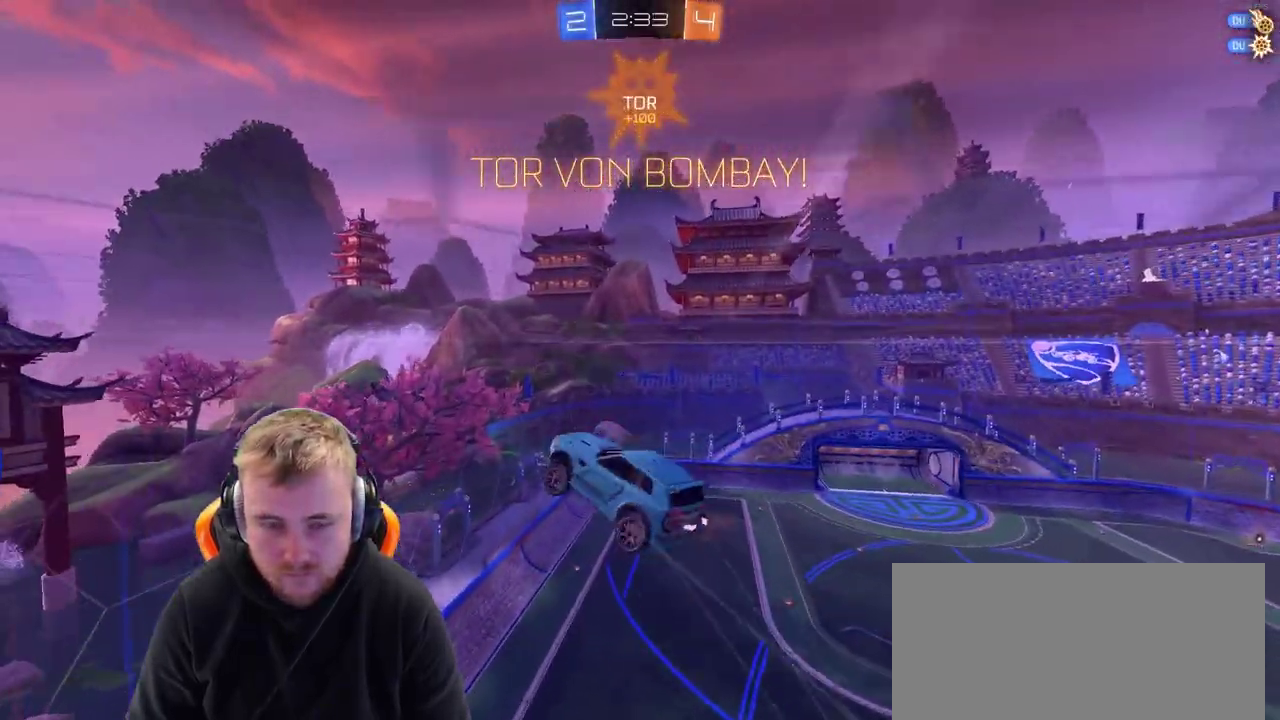
{"buttons": ["CROSS"], "left_stick": "left", "right_stick": "center", "events": [[33, "R2", "up"], [83, "CROSS", "up"], [133, "CROSS", "down"], [183, "left_stick", "center"], [233, "CROSS", "up"], [333, "CROSS", "down"], [433, "CROSS", "up"], [433, "left_stick", "left"], [483, "CROSS", "down"]]}
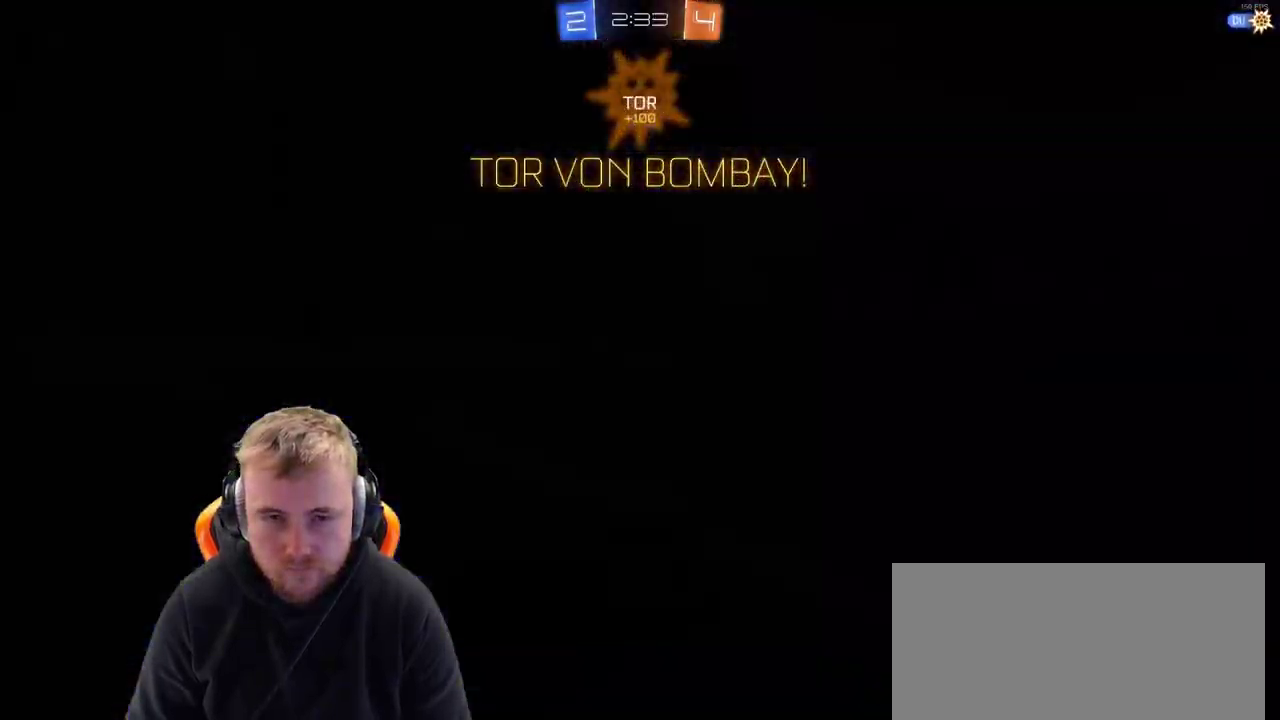
{"buttons": [], "left_stick": "center", "right_stick": "left", "events": [[83, "CROSS", "up"], [83, "left_stick", "center"], [283, "right_stick", "left"]]}
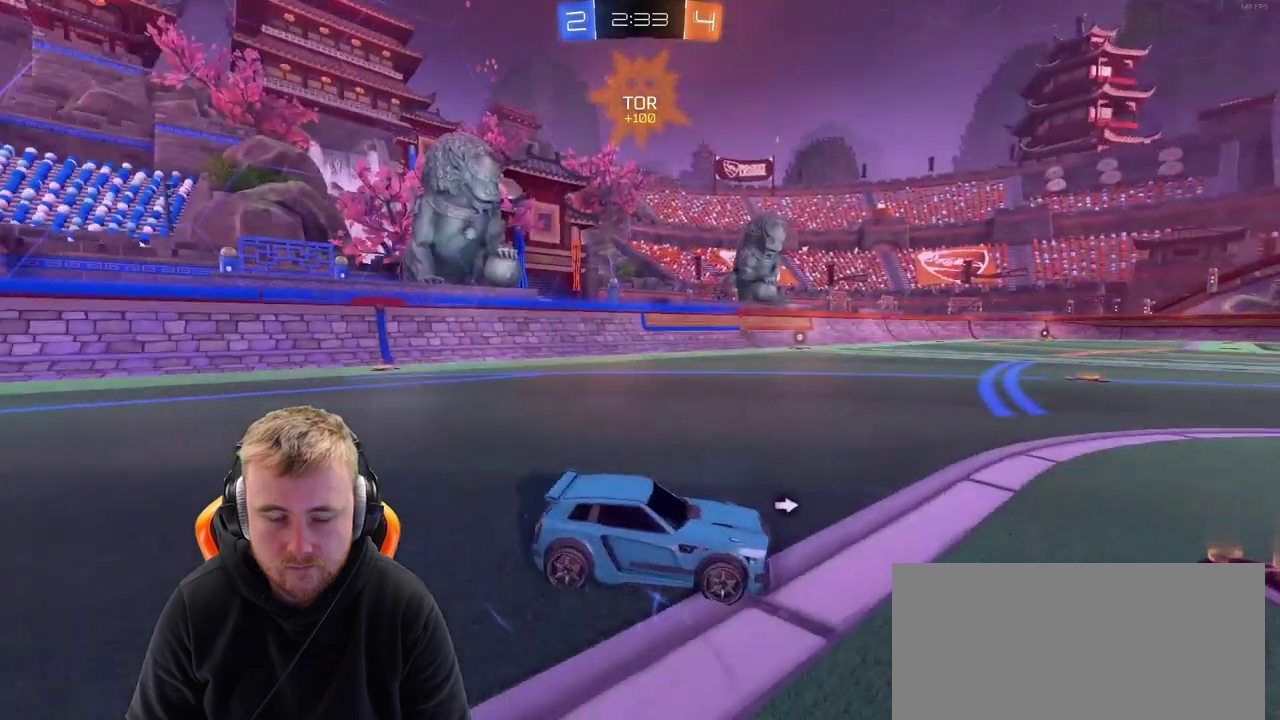
{"buttons": ["R2"], "left_stick": "center", "right_stick": "center", "events": [[50, "right_stick", "center"], [100, "R2", "down"]]}
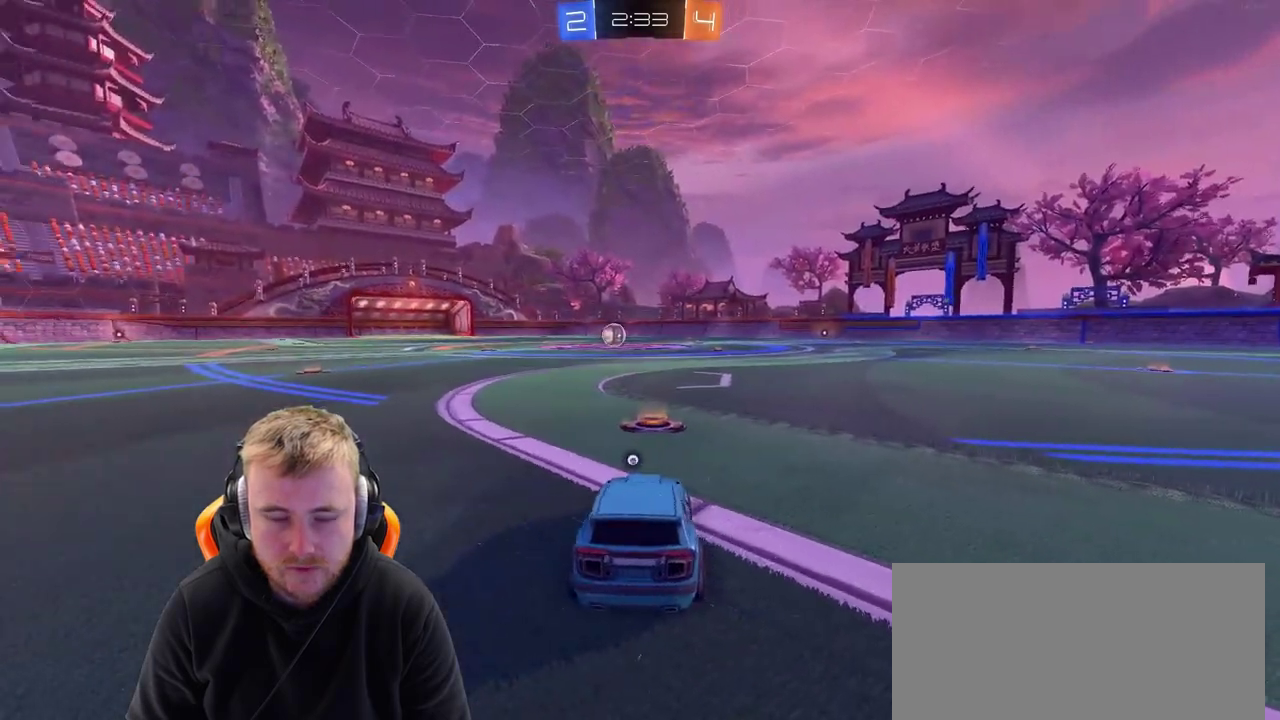
{"buttons": ["R2"], "left_stick": "center", "right_stick": "center", "events": [[50, "right_stick", "left"], [200, "right_stick", "center"]]}